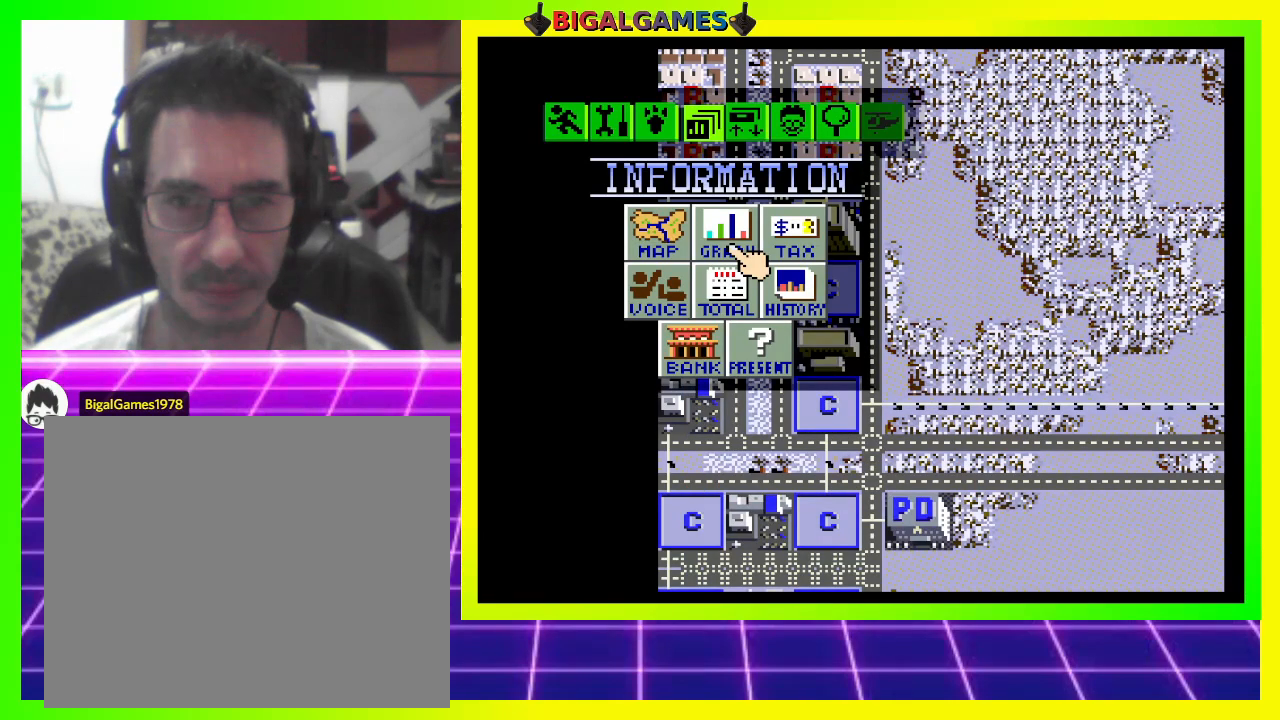
Gameplay with a controller (PlayStation layout); each line is a JSON object with the inputs held at the frame after it. "events" lists button and stick changes between this image and that frame as [ms after this image, input, new state], when the widget could be followed in between. Not read: left_stick.
{"buttons": [], "right_stick": "center", "events": [[133, "DPAD_UP", "down"], [233, "DPAD_LEFT", "down"], [400, "DPAD_LEFT", "up"], [400, "DPAD_UP", "up"]]}
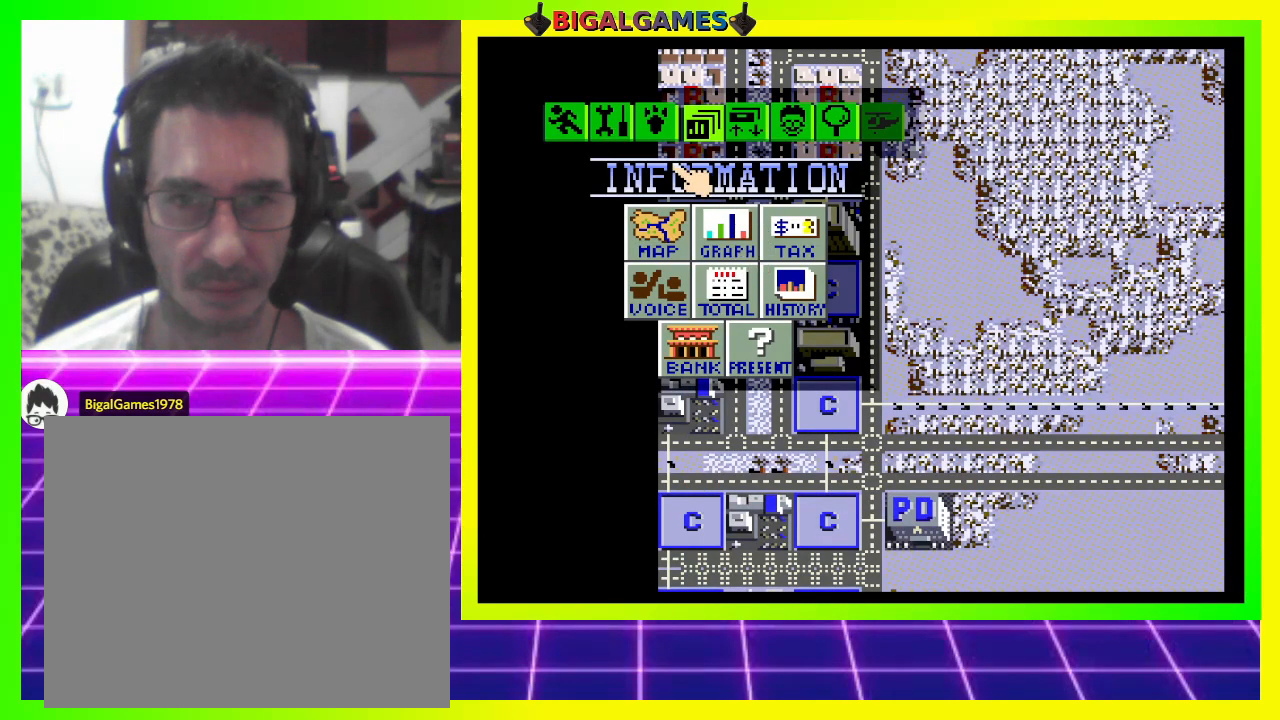
{"buttons": [], "right_stick": "center", "events": [[100, "DPAD_DOWN", "down"], [100, "DPAD_RIGHT", "down"], [433, "DPAD_DOWN", "up"], [433, "DPAD_RIGHT", "up"]]}
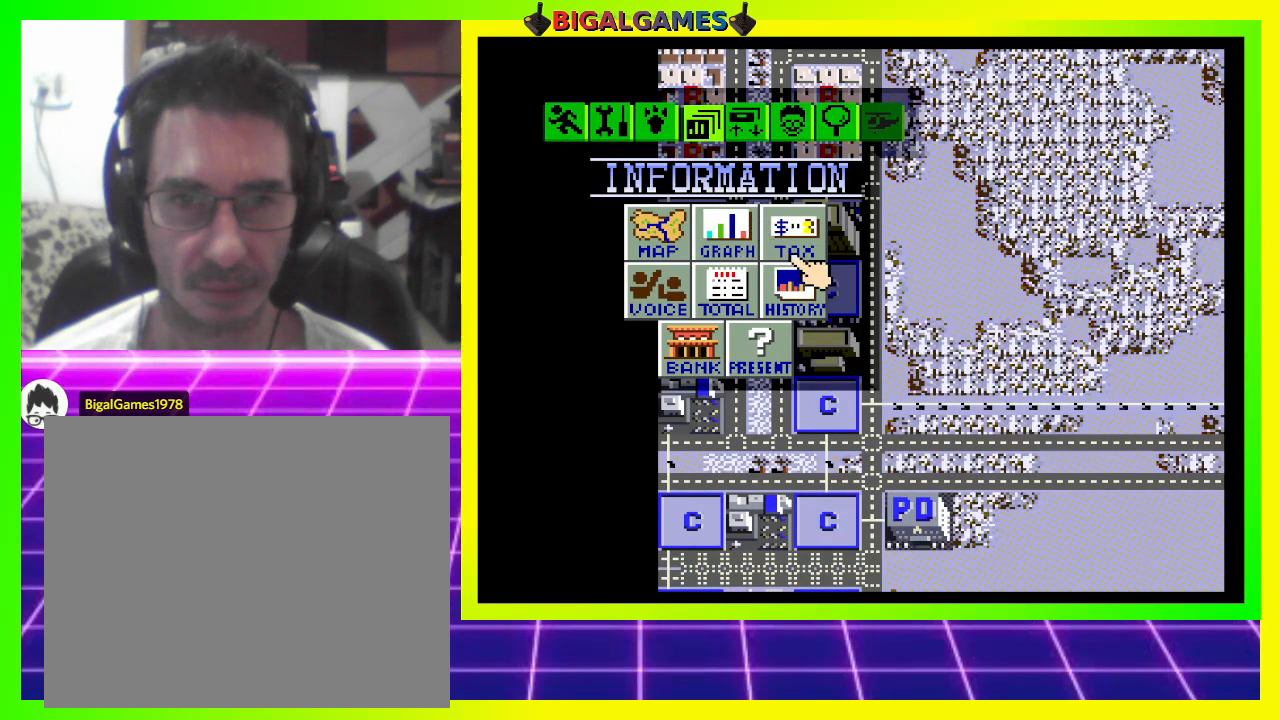
{"buttons": [], "right_stick": "center", "events": [[267, "DPAD_UP", "down"], [333, "DPAD_UP", "up"]]}
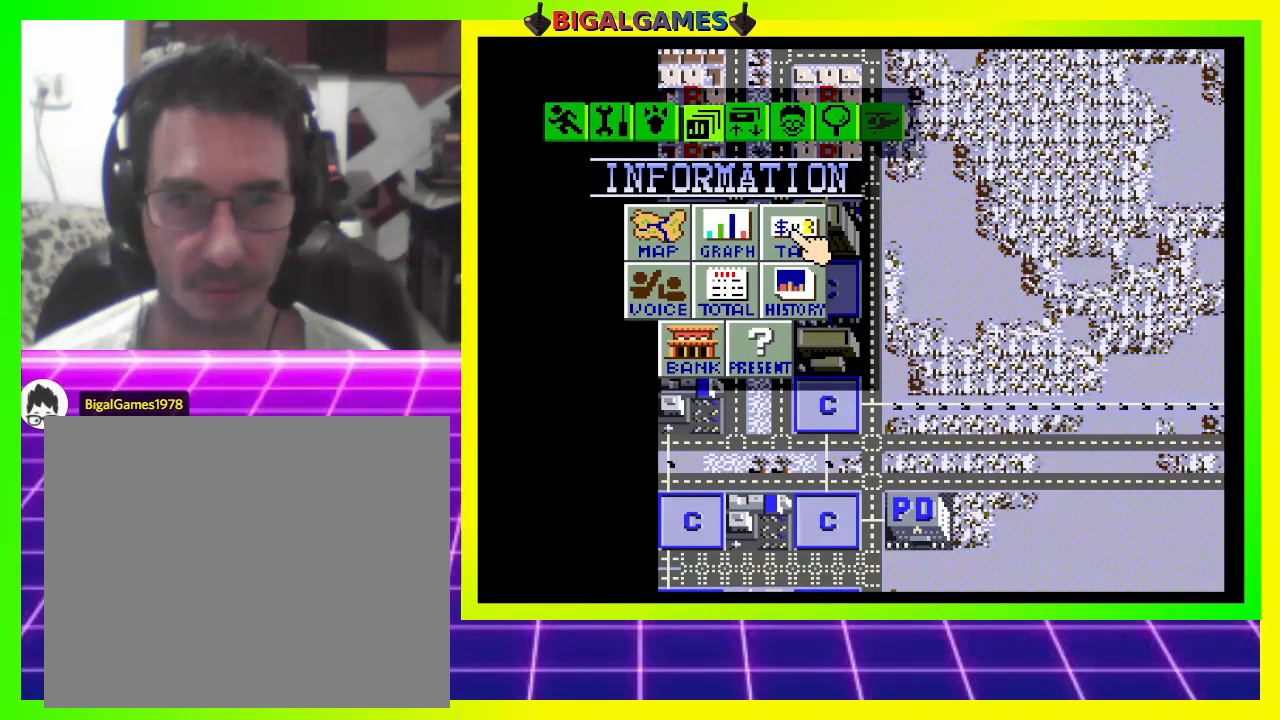
{"buttons": [], "right_stick": "center", "events": [[133, "CROSS", "down"], [300, "CROSS", "up"]]}
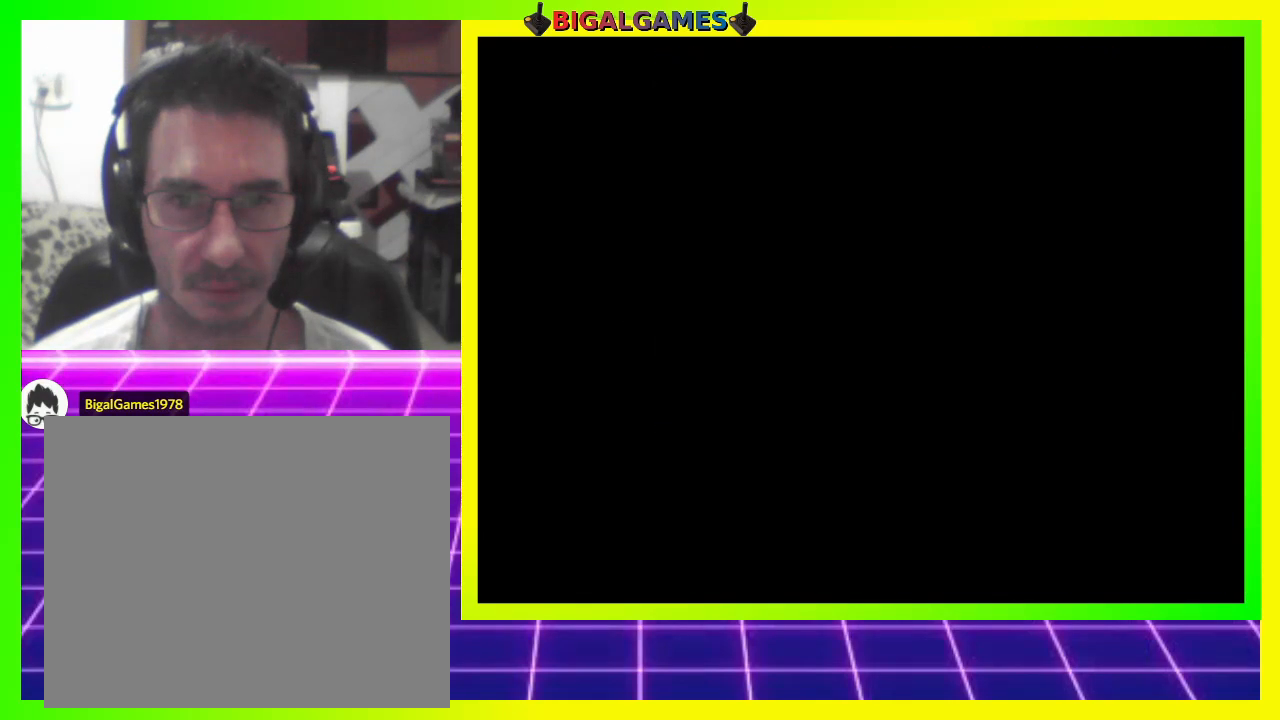
{"buttons": [], "right_stick": "center", "events": []}
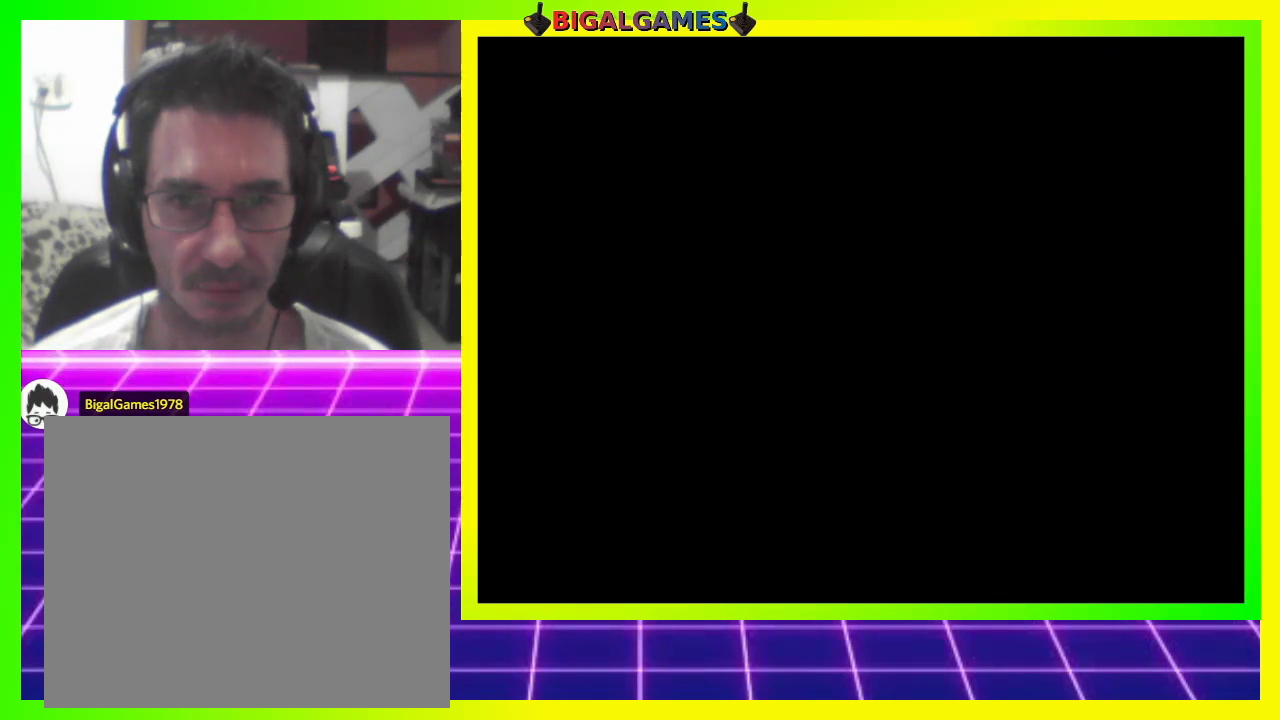
{"buttons": [], "right_stick": "center", "events": []}
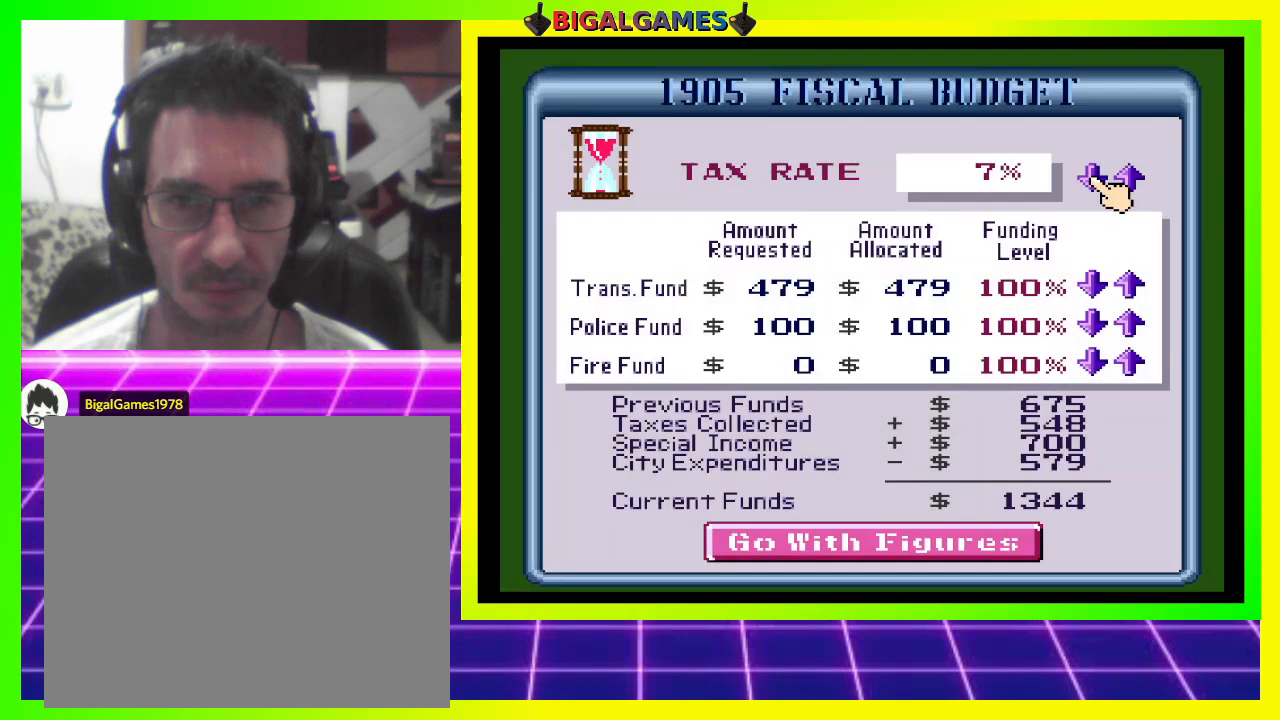
{"buttons": [], "right_stick": "center", "events": []}
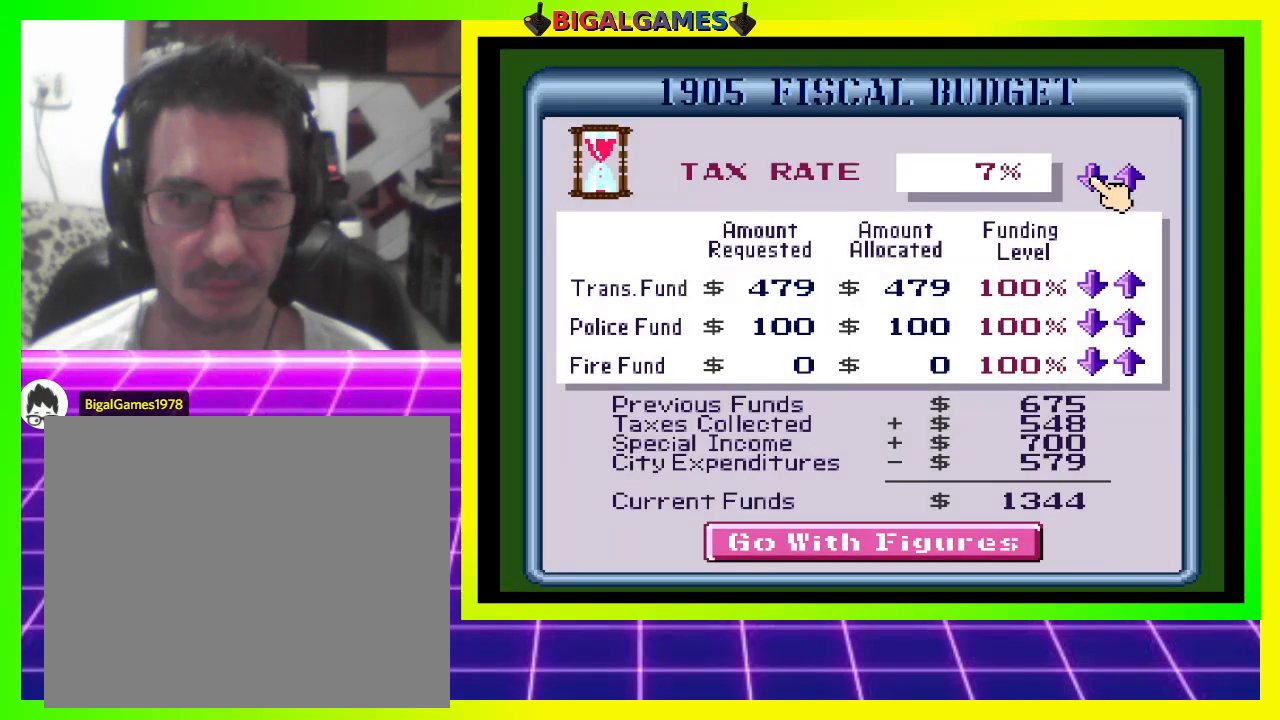
{"buttons": [], "right_stick": "center", "events": []}
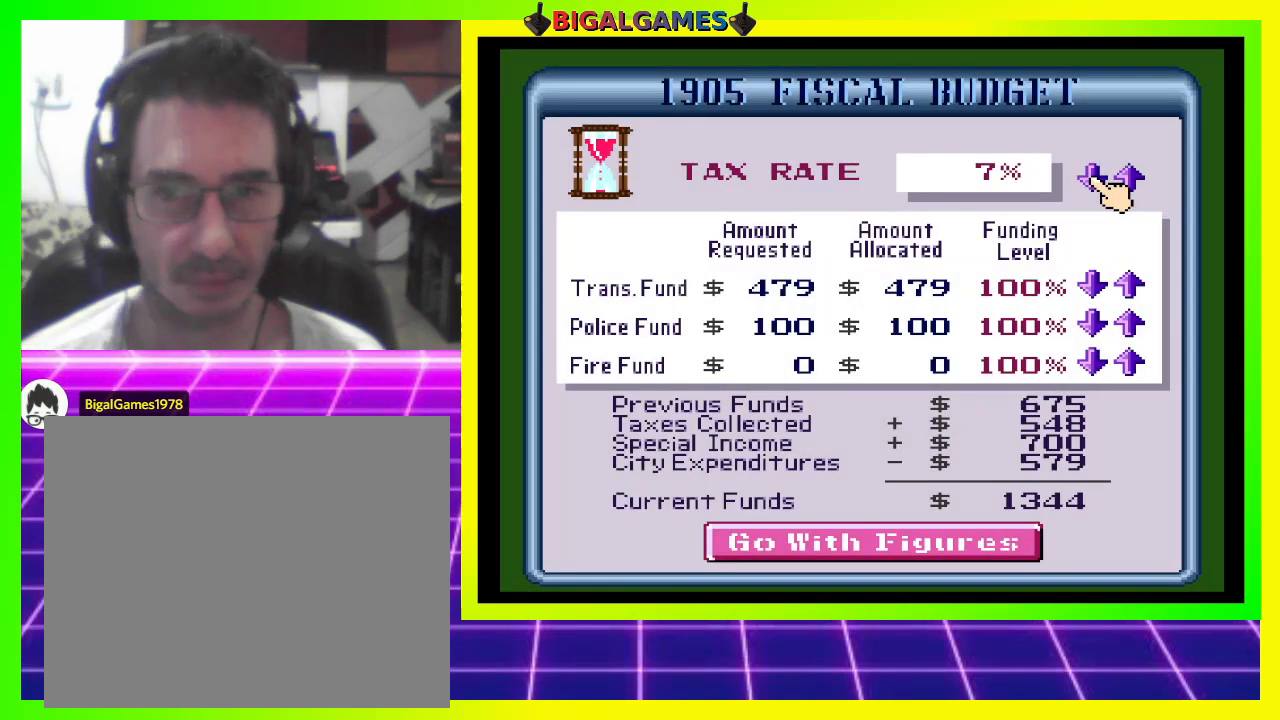
{"buttons": [], "right_stick": "center", "events": []}
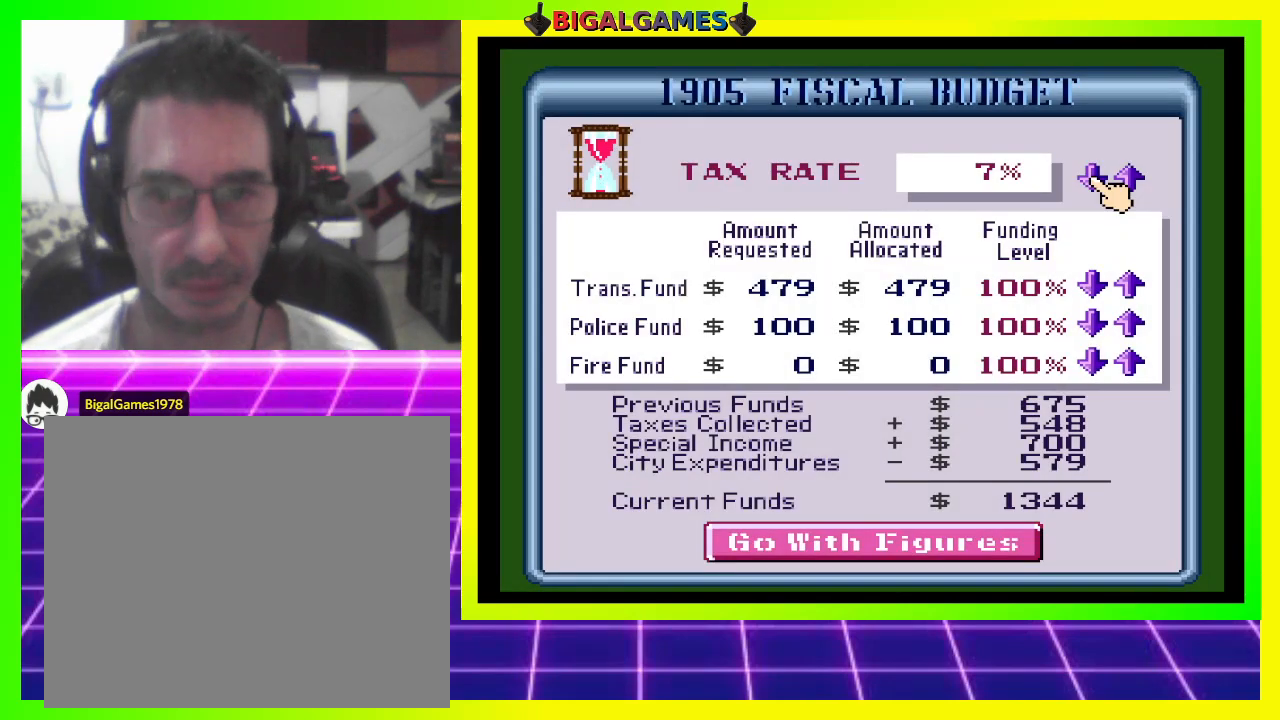
{"buttons": [], "right_stick": "center", "events": []}
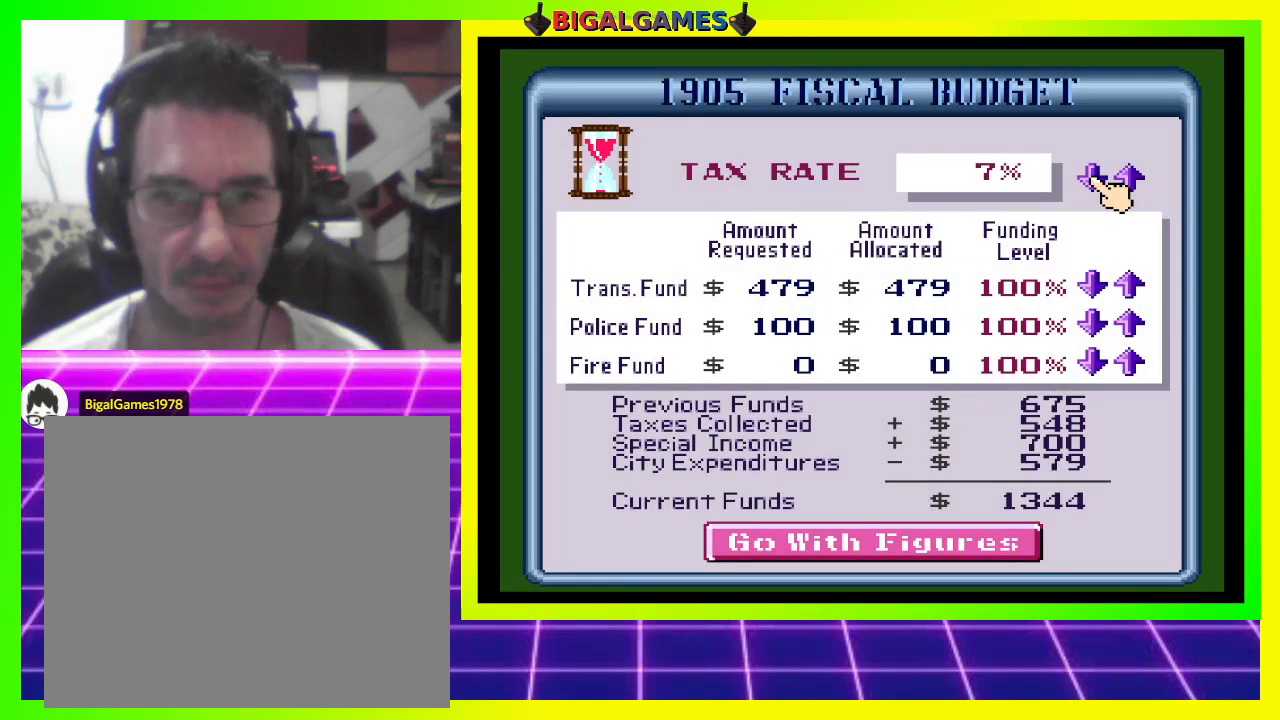
{"buttons": [], "right_stick": "center", "events": []}
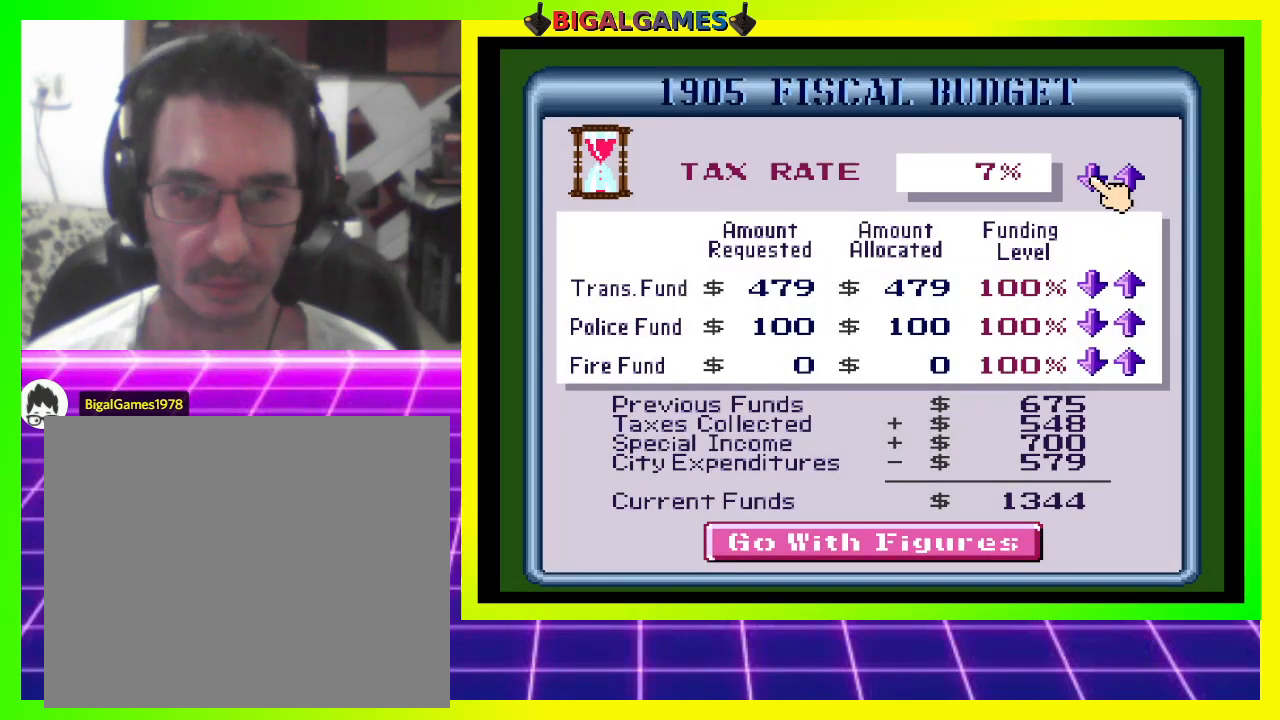
{"buttons": [], "right_stick": "center", "events": [[100, "DPAD_DOWN", "down"], [400, "DPAD_DOWN", "up"]]}
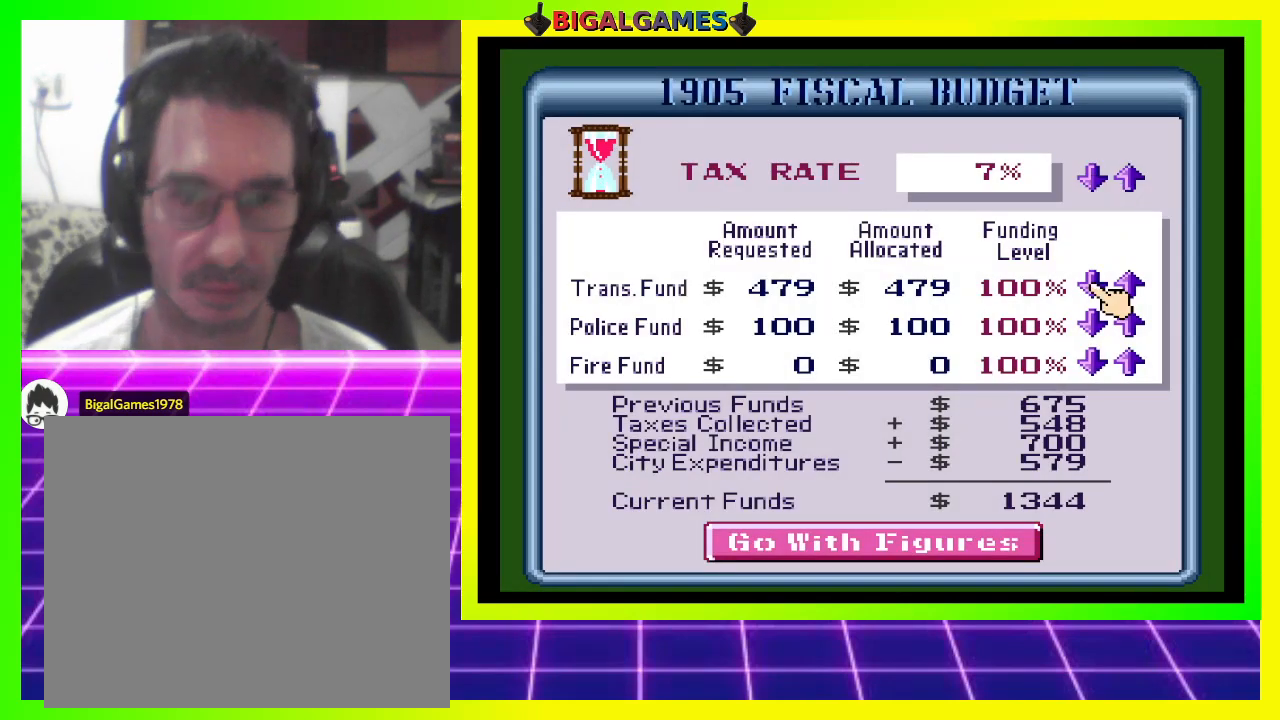
{"buttons": [], "right_stick": "center", "events": [[100, "DPAD_DOWN", "down"], [200, "DPAD_DOWN", "up"], [300, "DPAD_DOWN", "down"], [433, "DPAD_DOWN", "up"]]}
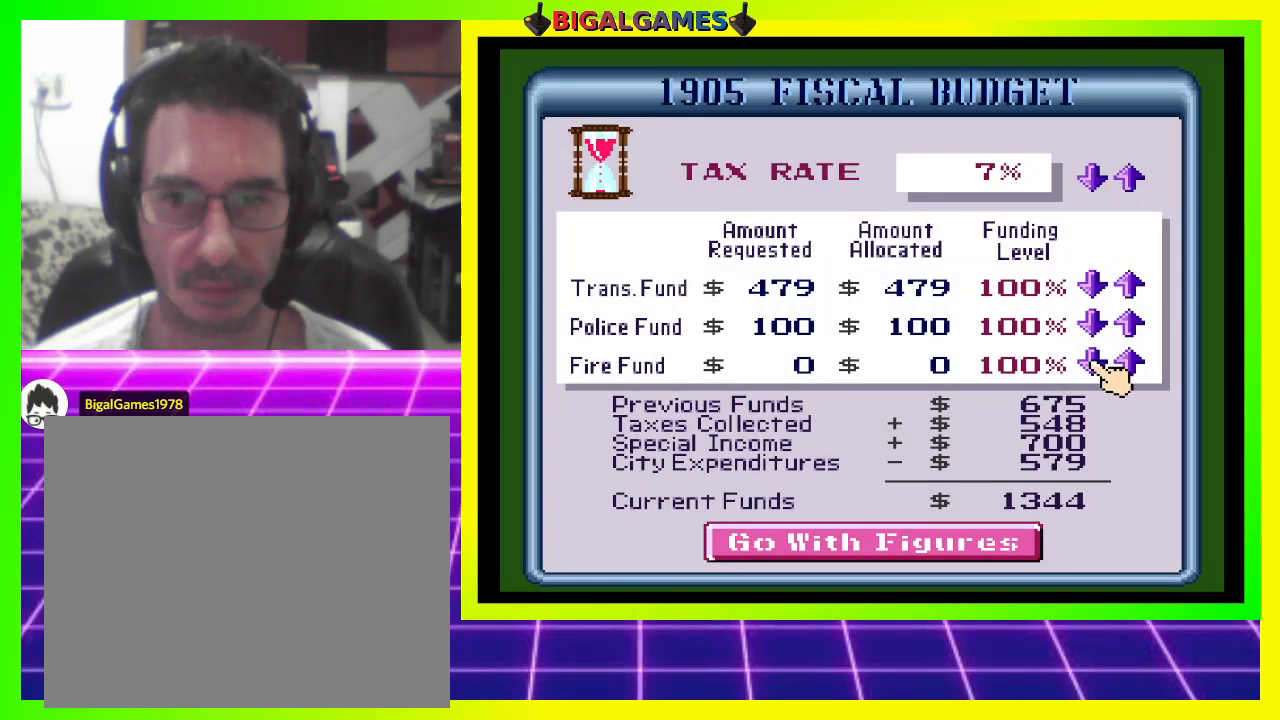
{"buttons": [], "right_stick": "center", "events": [[300, "DPAD_RIGHT", "down"], [400, "DPAD_RIGHT", "up"]]}
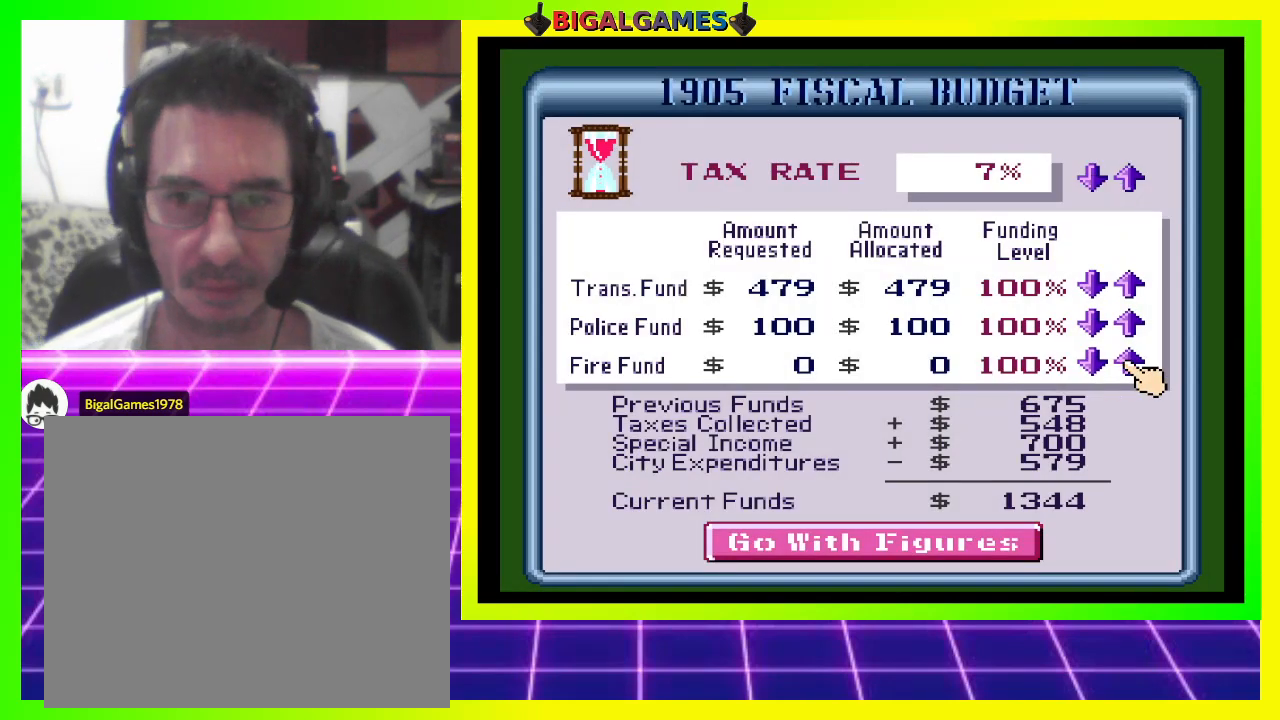
{"buttons": [], "right_stick": "center", "events": [[200, "CROSS", "down"], [367, "CROSS", "up"]]}
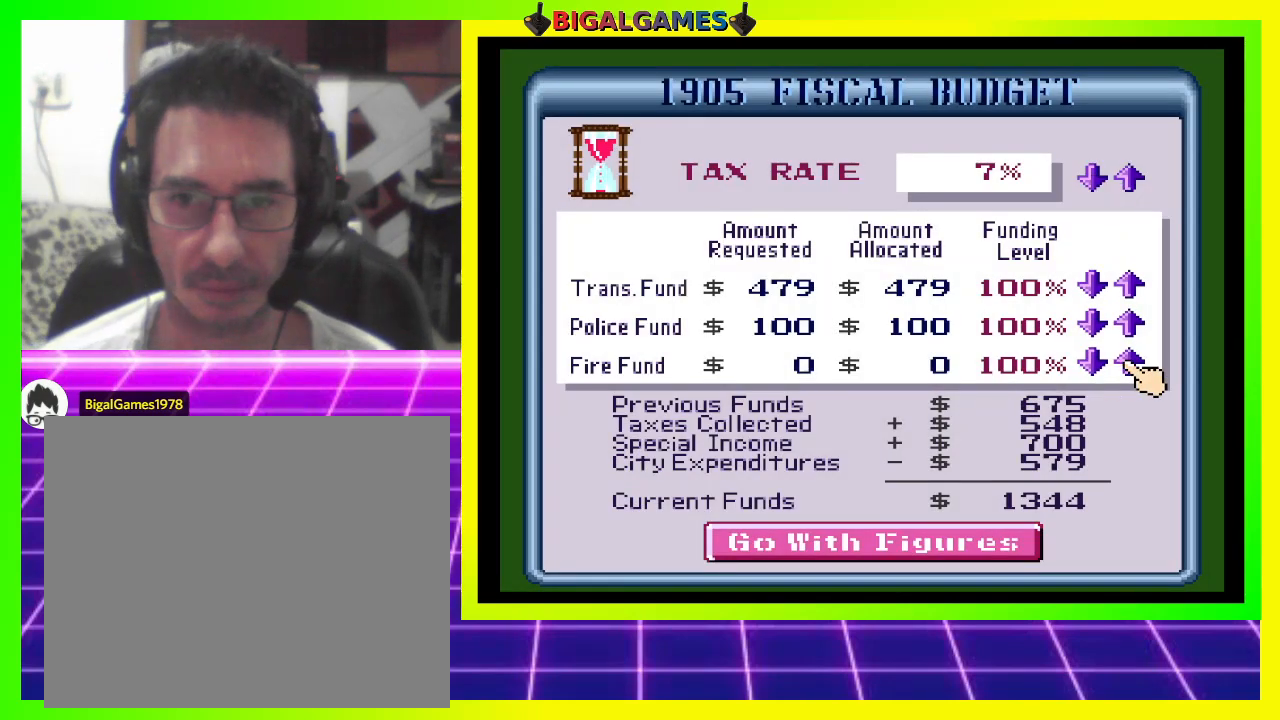
{"buttons": [], "right_stick": "center", "events": [[267, "CROSS", "down"], [433, "CROSS", "up"]]}
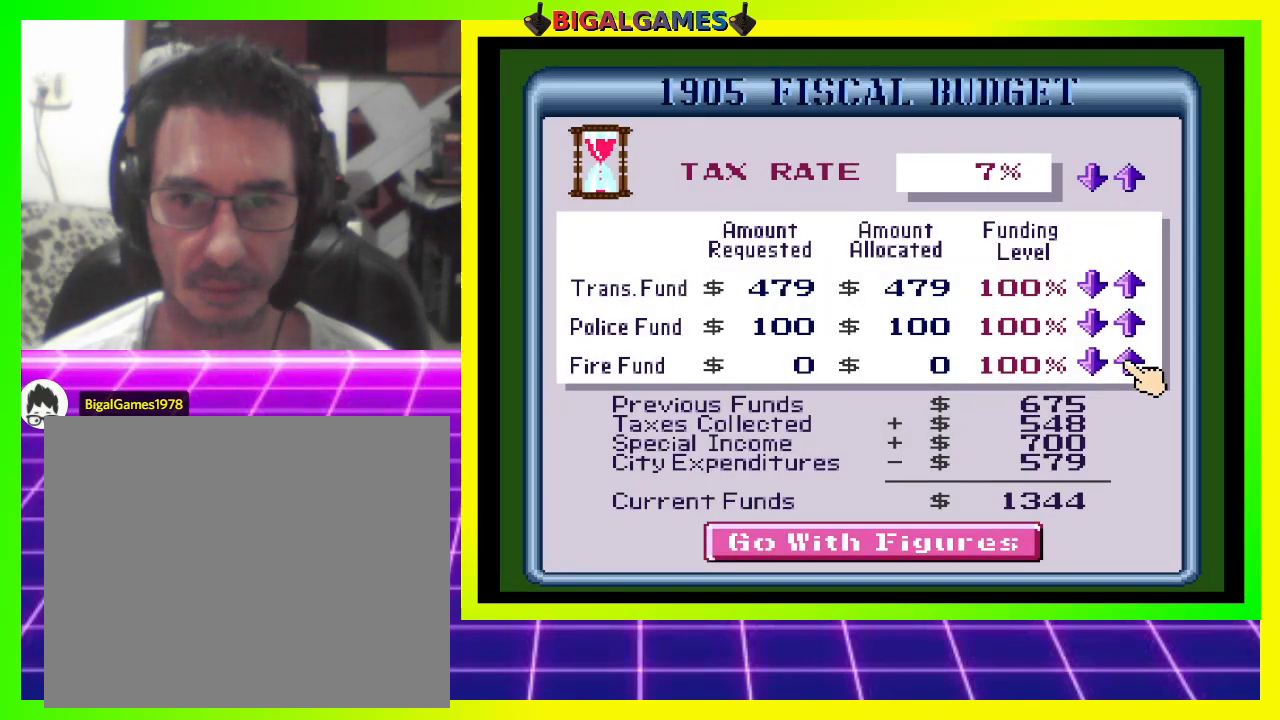
{"buttons": ["DPAD_LEFT"], "right_stick": "center", "events": [[200, "DPAD_LEFT", "down"], [333, "DPAD_LEFT", "up"], [467, "DPAD_LEFT", "down"]]}
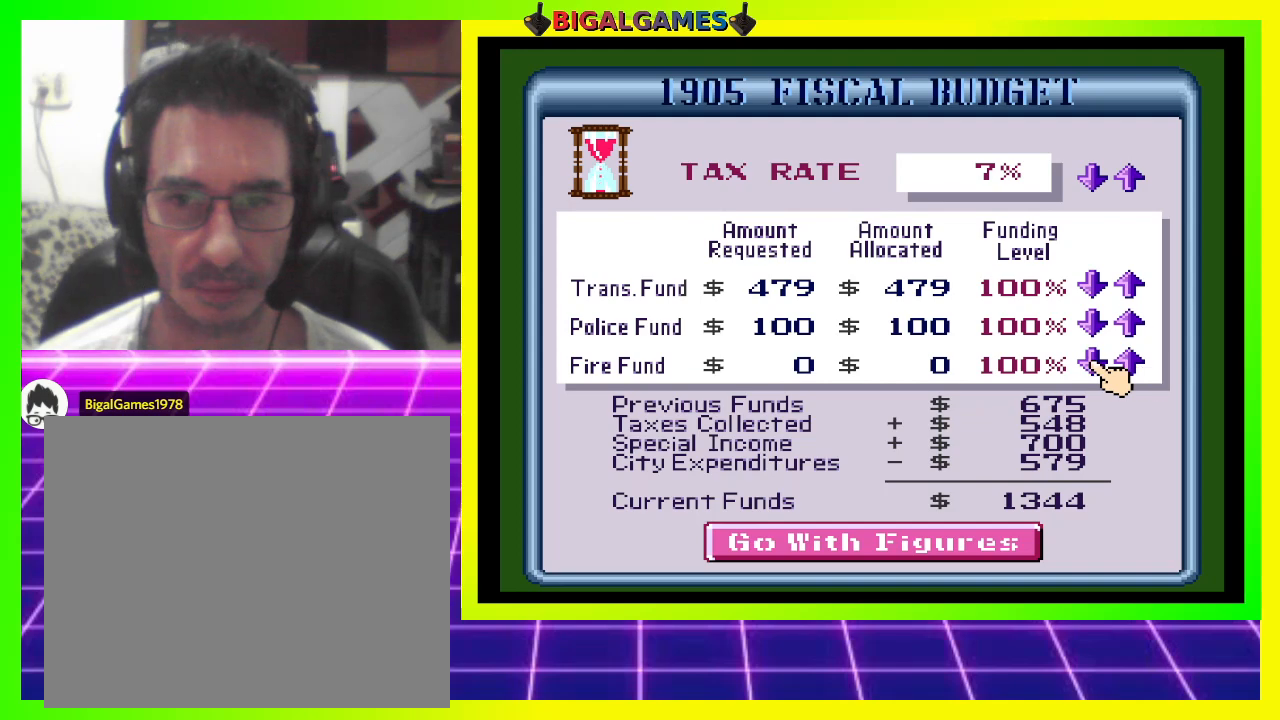
{"buttons": [], "right_stick": "center", "events": [[100, "DPAD_LEFT", "up"], [267, "DPAD_LEFT", "down"], [333, "DPAD_LEFT", "up"]]}
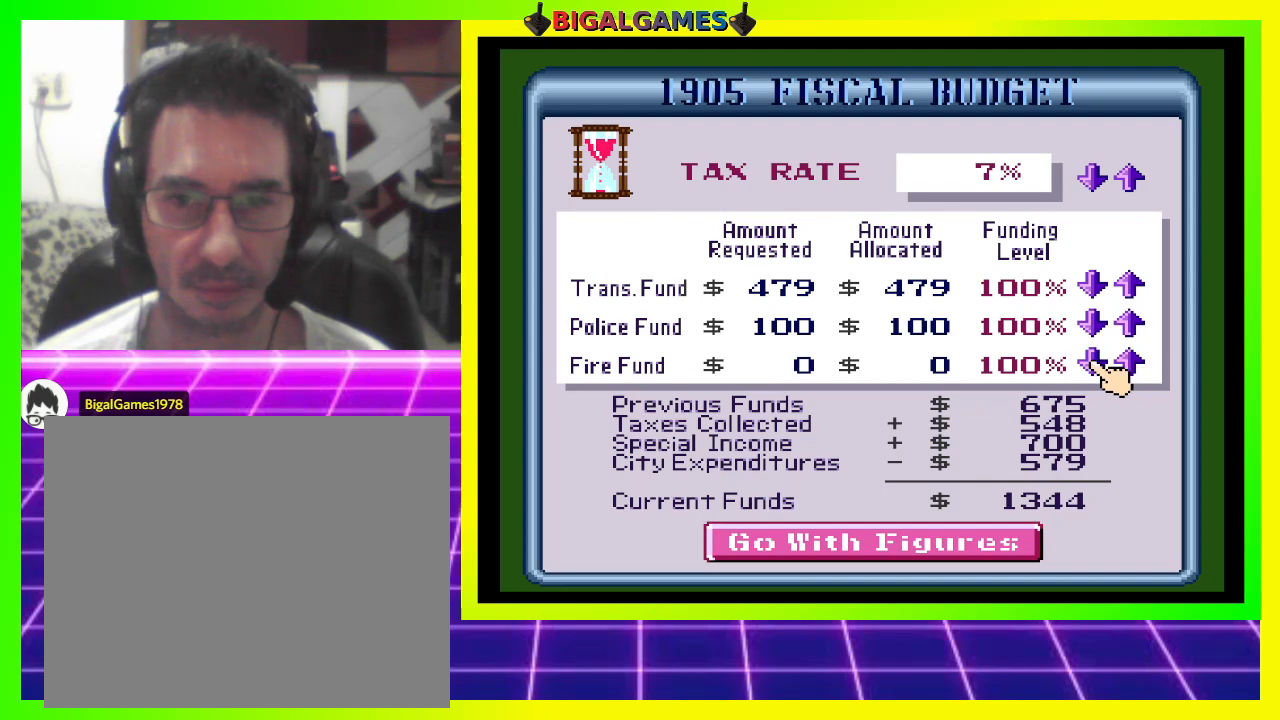
{"buttons": ["DPAD_DOWN"], "right_stick": "center", "events": [[300, "DPAD_DOWN", "down"], [433, "DPAD_DOWN", "up"], [500, "DPAD_DOWN", "down"]]}
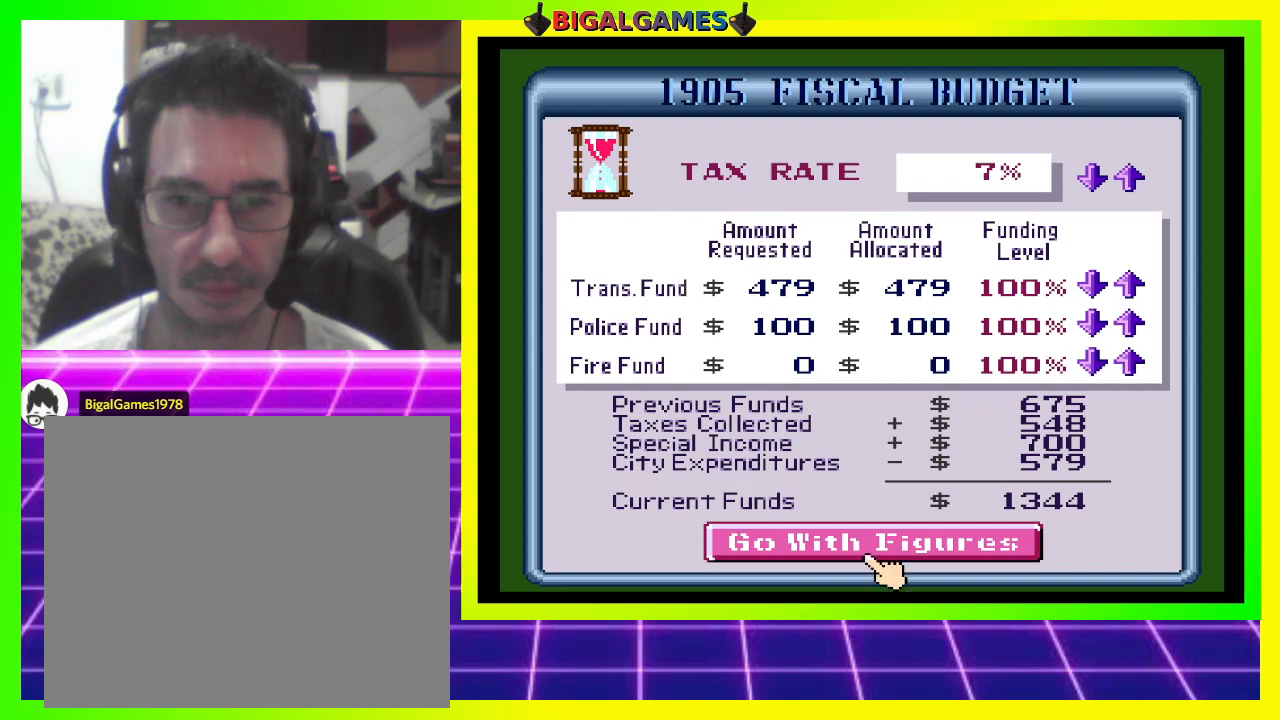
{"buttons": ["DPAD_UP"], "right_stick": "center", "events": [[133, "DPAD_DOWN", "up"], [400, "DPAD_UP", "down"]]}
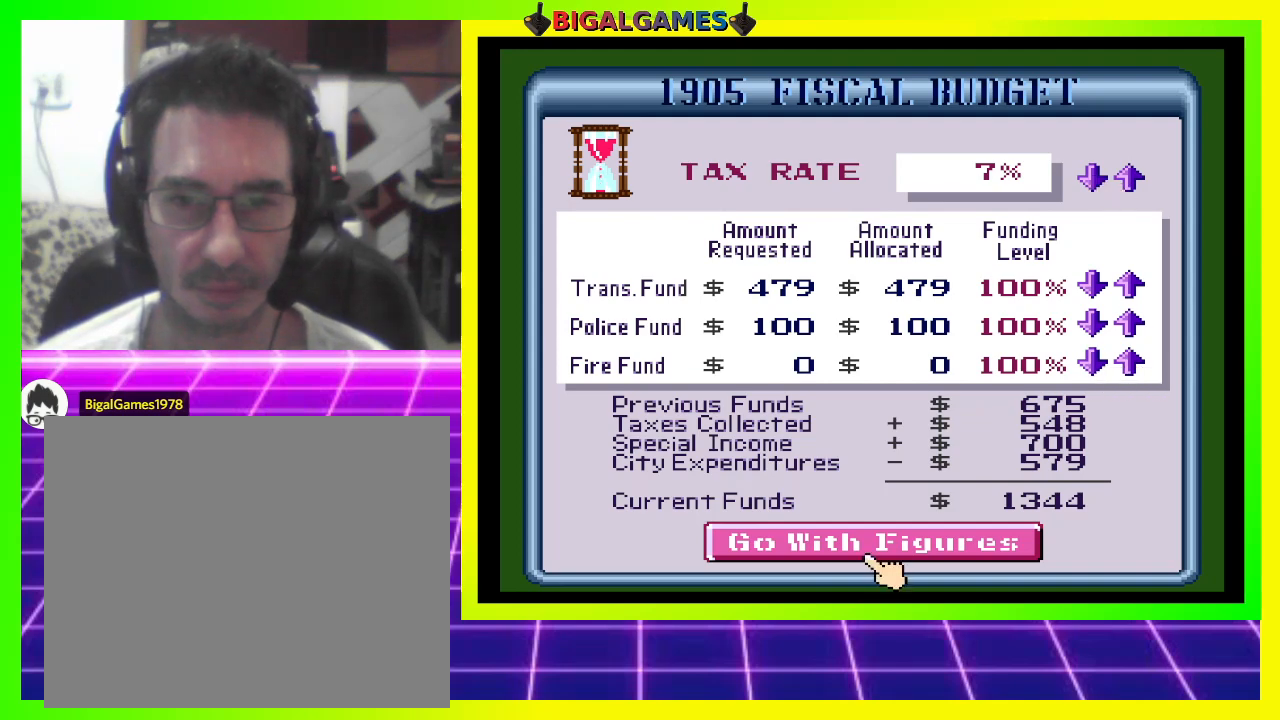
{"buttons": [], "right_stick": "center", "events": [[33, "DPAD_UP", "up"], [300, "CROSS", "down"], [500, "CROSS", "up"]]}
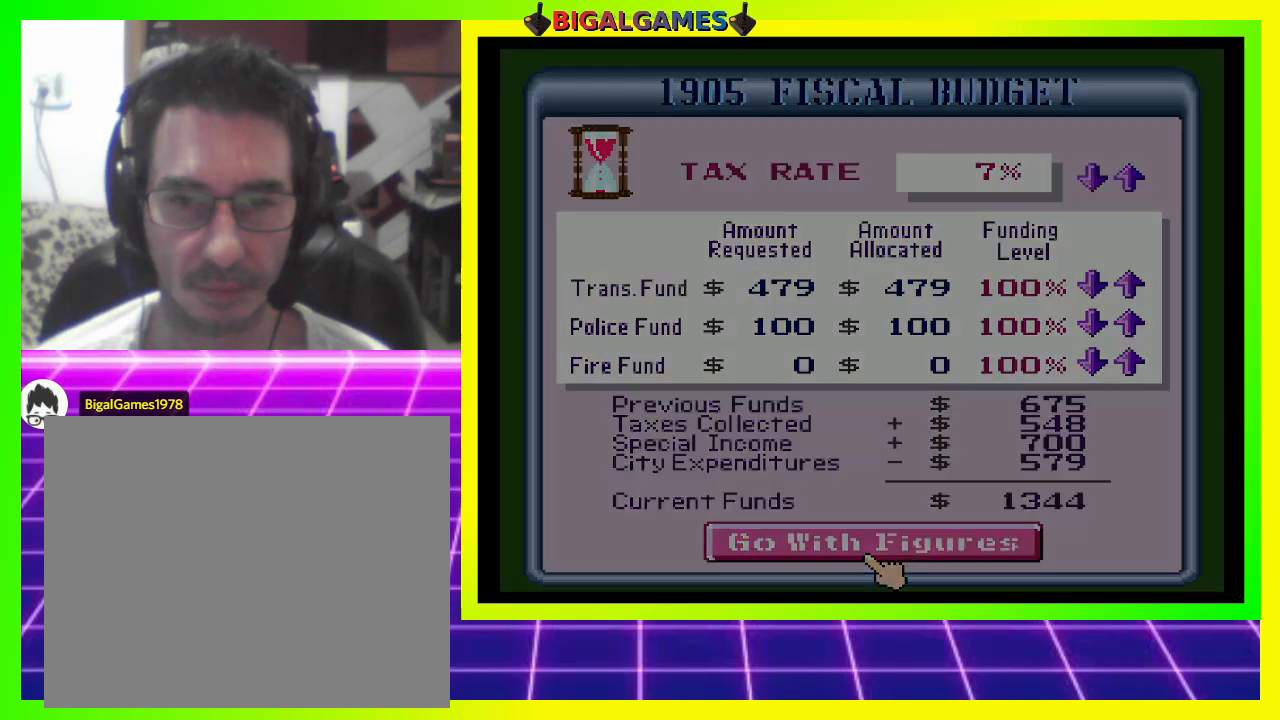
{"buttons": [], "right_stick": "center", "events": []}
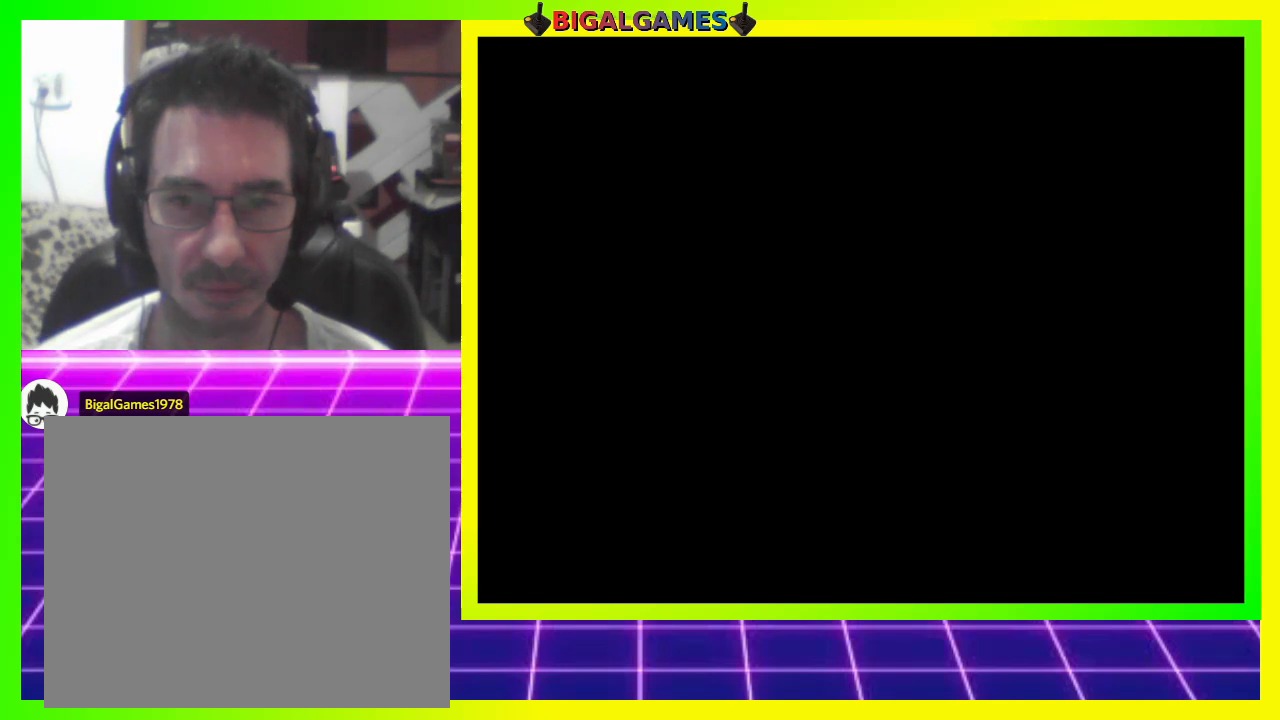
{"buttons": [], "right_stick": "center", "events": []}
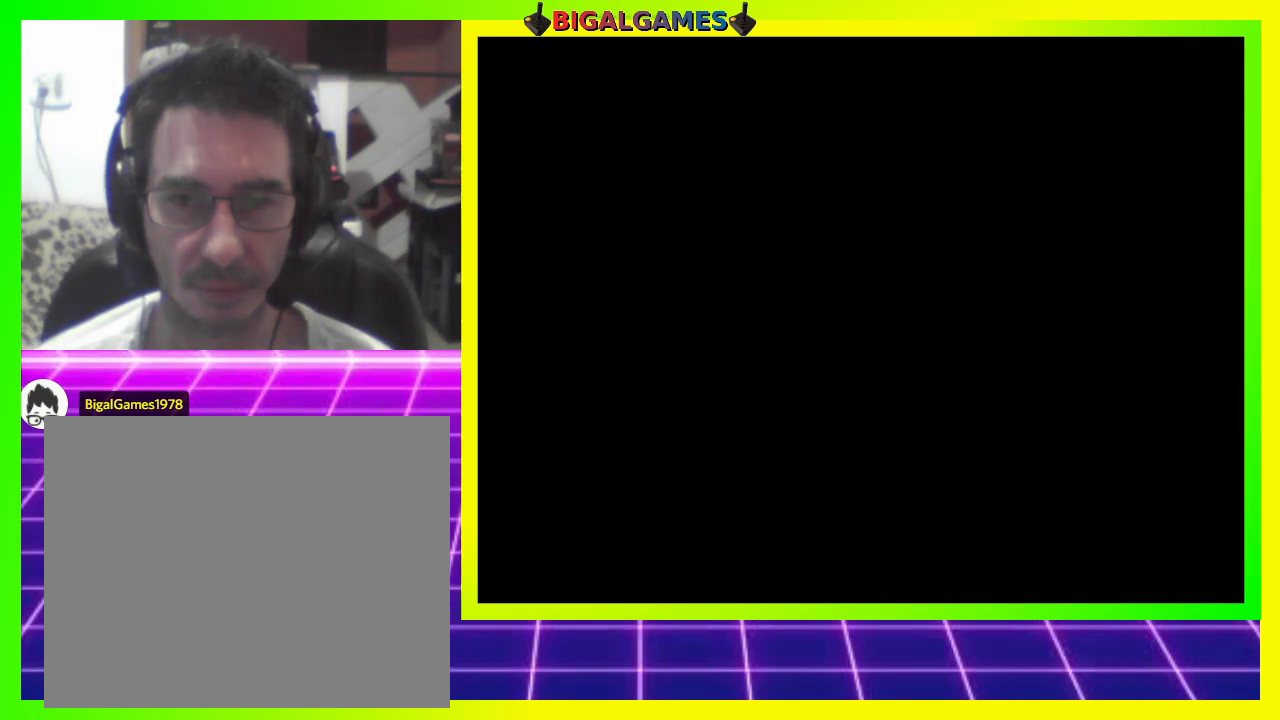
{"buttons": [], "right_stick": "center", "events": []}
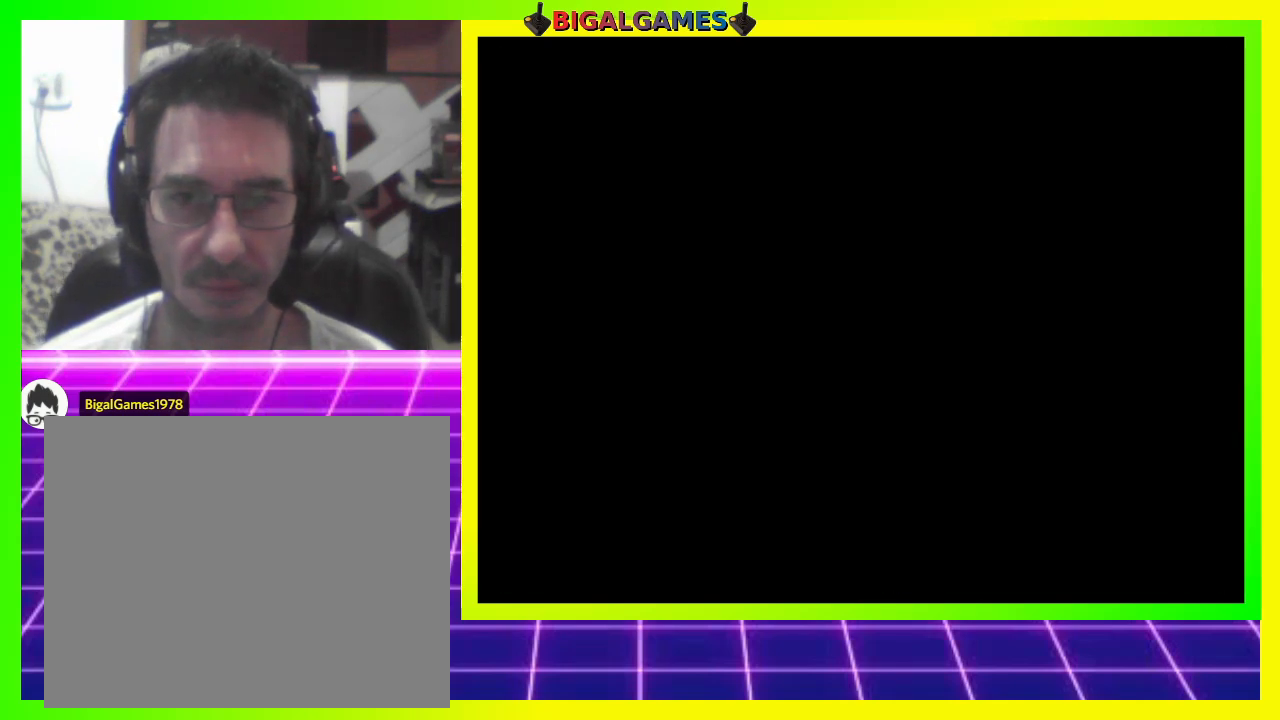
{"buttons": [], "right_stick": "center", "events": []}
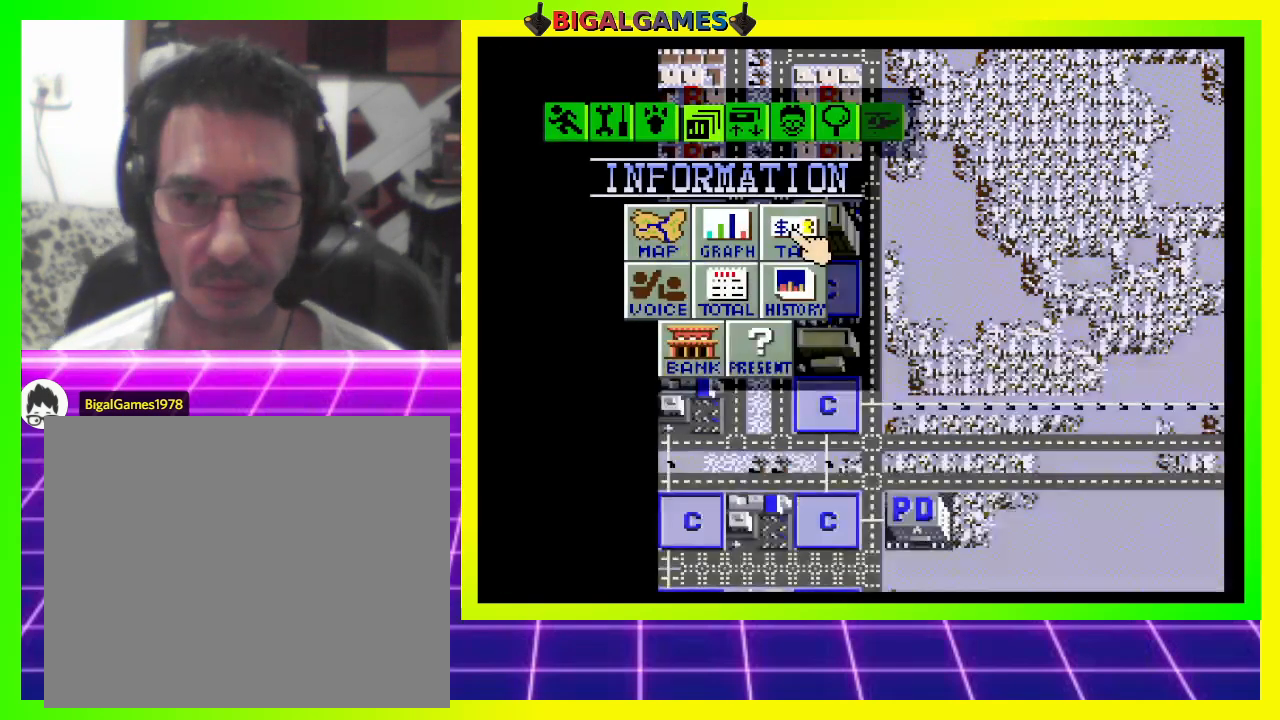
{"buttons": [], "right_stick": "center", "events": []}
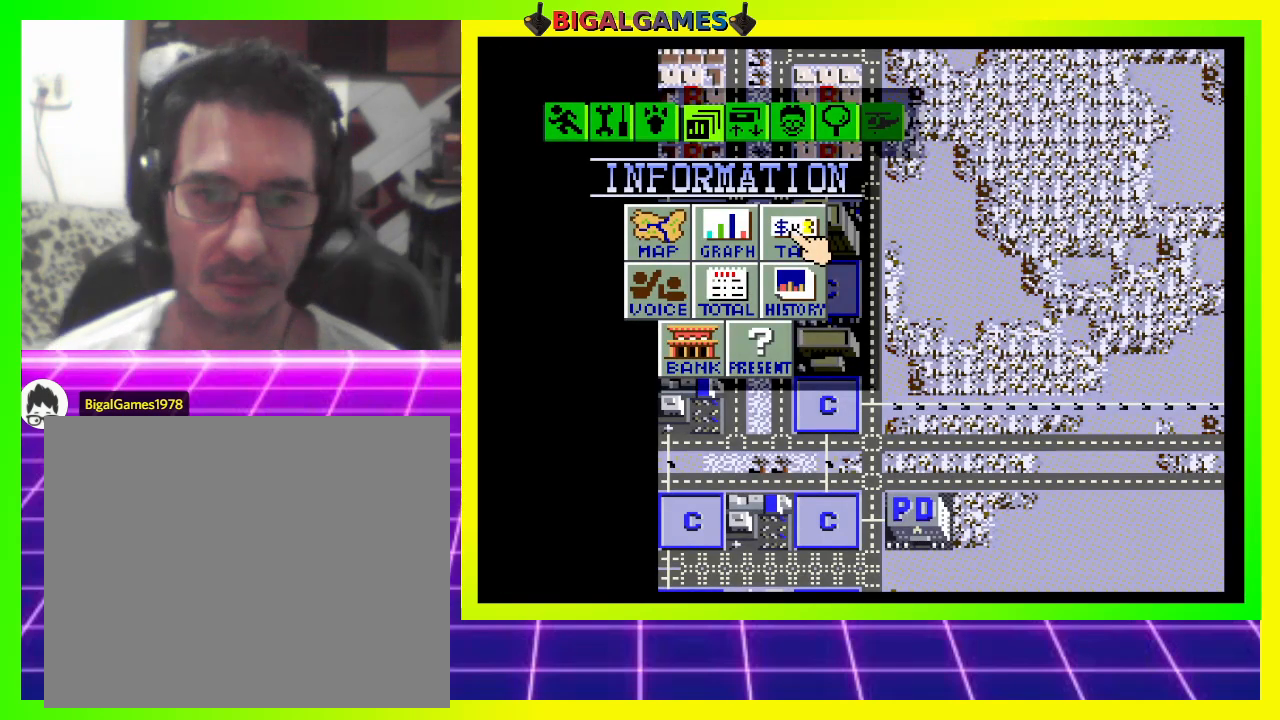
{"buttons": [], "right_stick": "center", "events": [[233, "DPAD_DOWN", "down"], [333, "DPAD_DOWN", "up"]]}
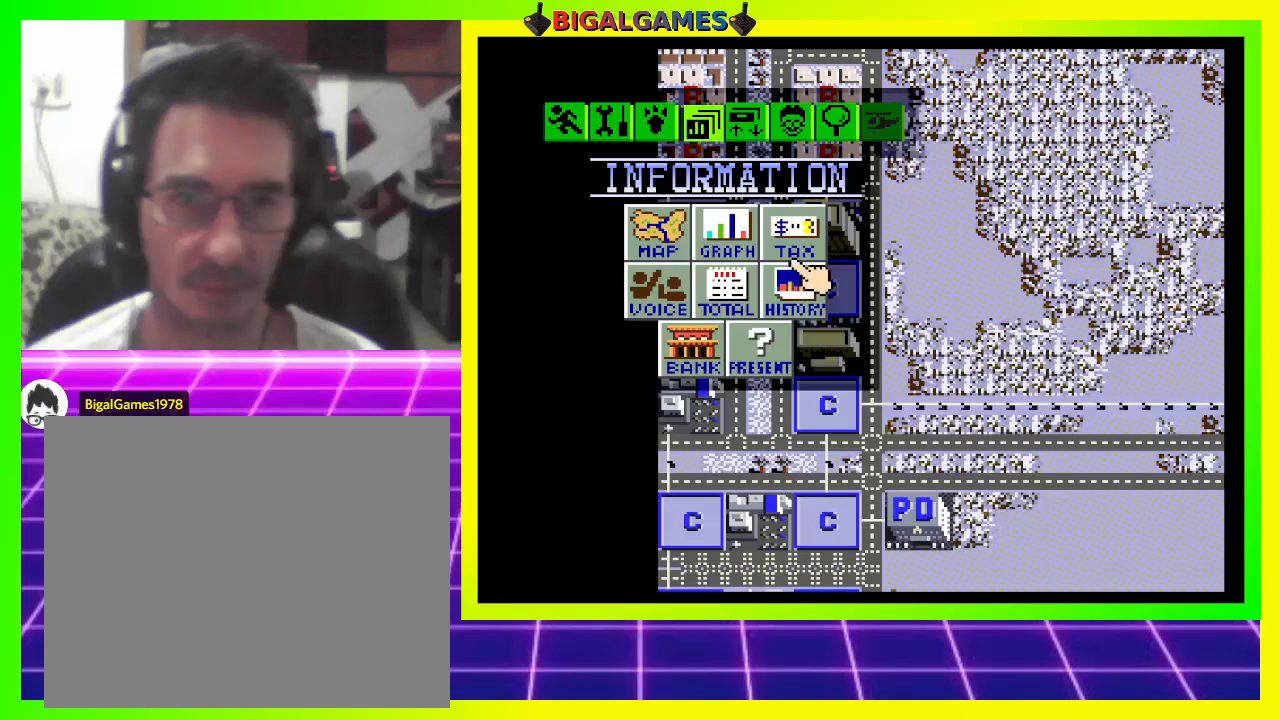
{"buttons": [], "right_stick": "center", "events": [[300, "DPAD_DOWN", "down"], [433, "DPAD_DOWN", "up"]]}
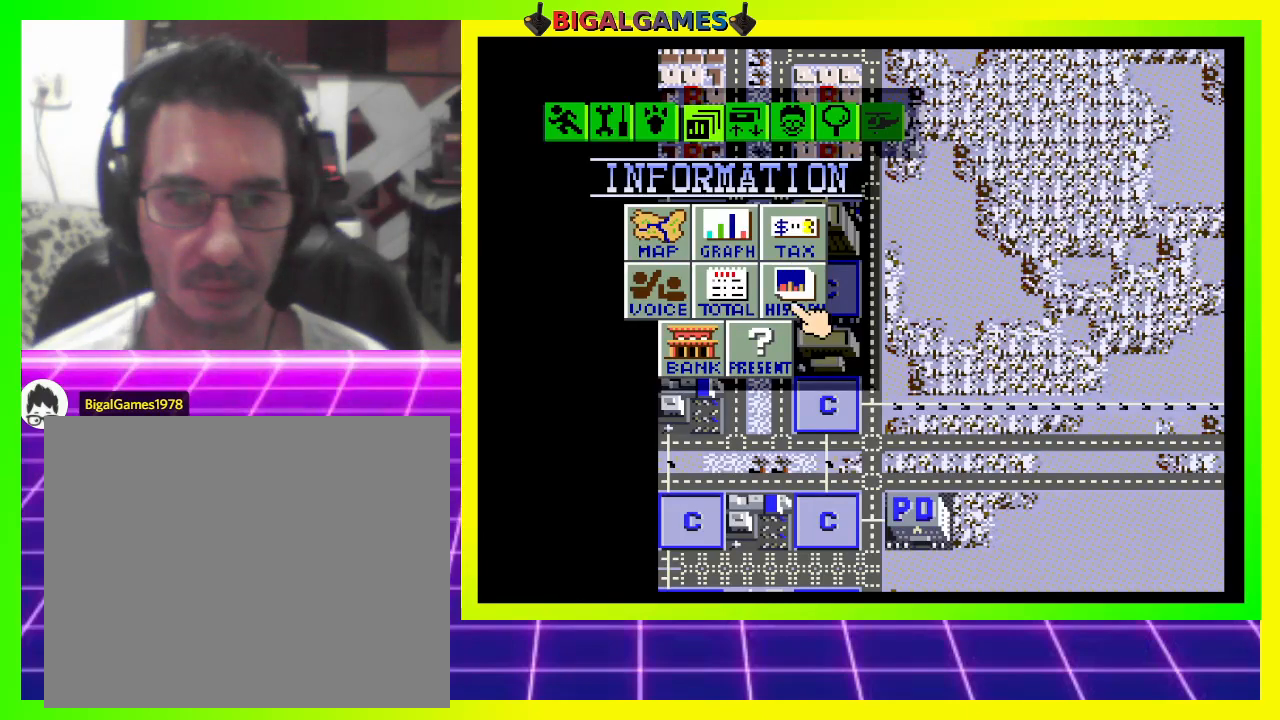
{"buttons": [], "right_stick": "center", "events": [[133, "DPAD_LEFT", "down"], [333, "DPAD_LEFT", "up"]]}
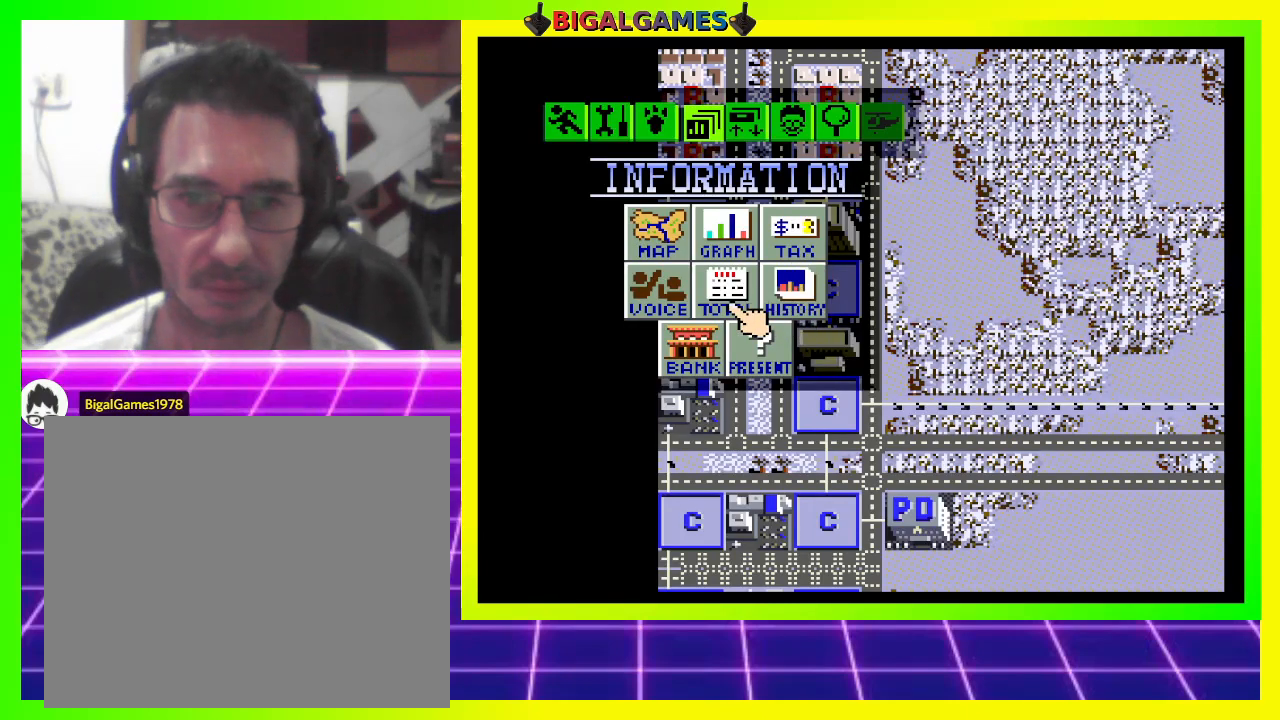
{"buttons": [], "right_stick": "center", "events": [[200, "CROSS", "down"], [333, "CROSS", "up"]]}